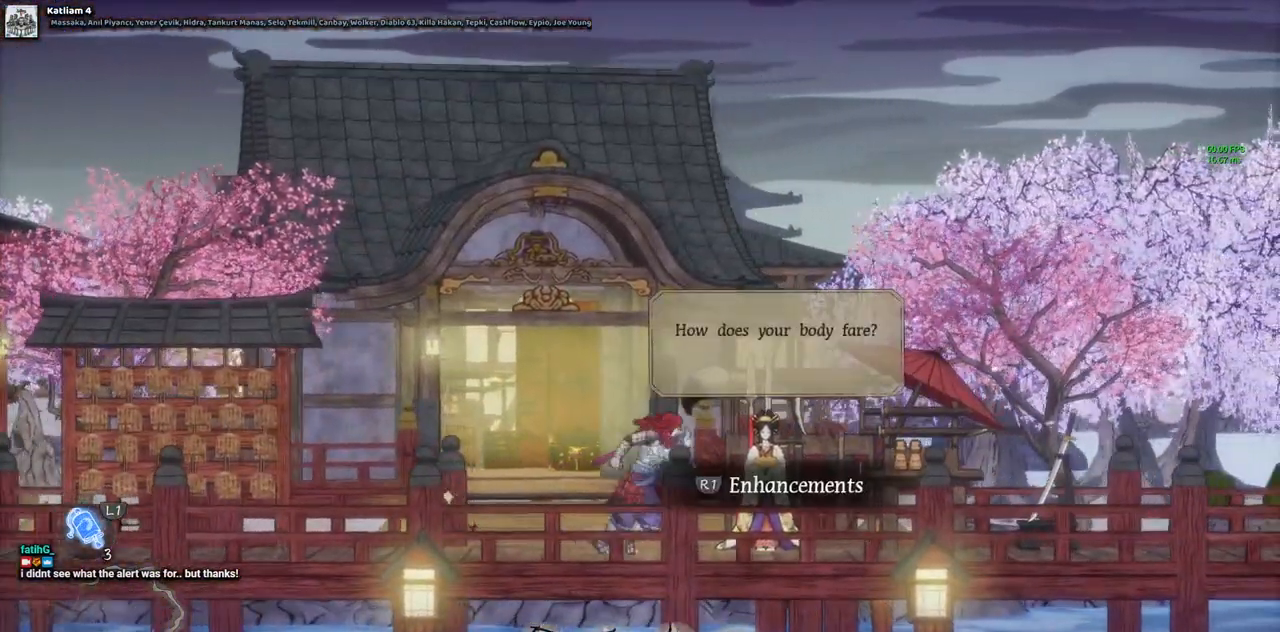
Gameplay with a controller (PlayStation layout); each line is a JSON object with the inputs held at the frame after it. "events" lists button and stick changes between this image and that frame as [ms after this image, input, new state], when the widget could be followed in between. Not read: L3 R1 R3.
{"buttons": [], "left_stick": "center", "right_stick": "center", "events": []}
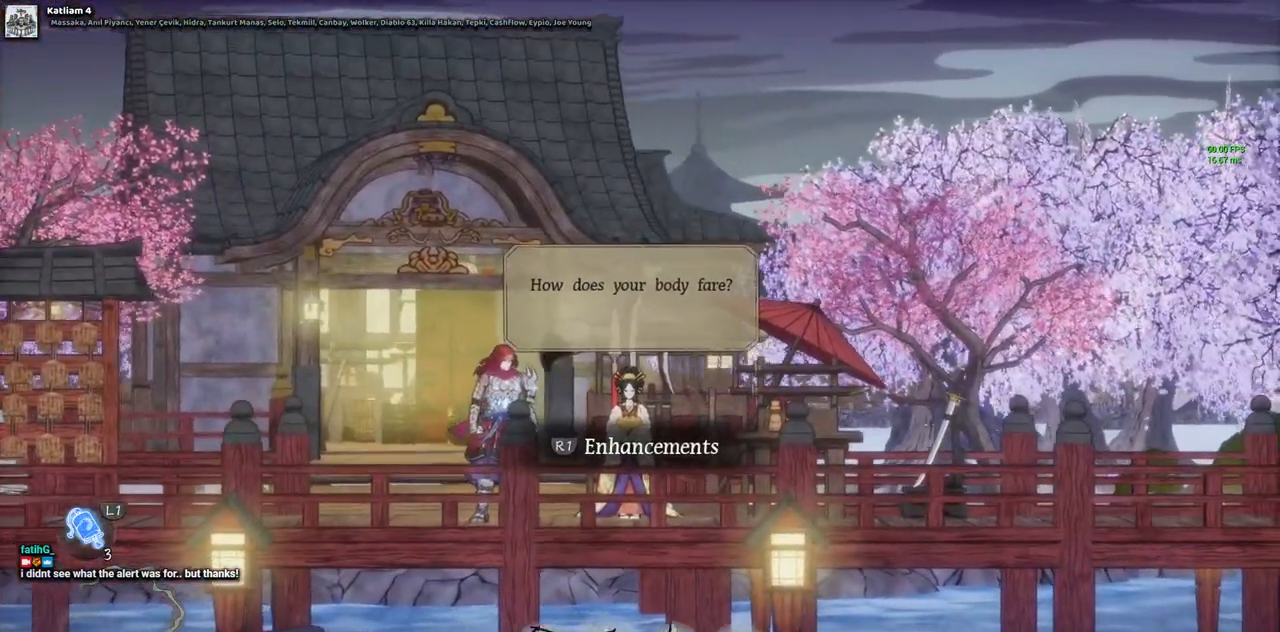
{"buttons": [], "left_stick": "center", "right_stick": "center", "events": []}
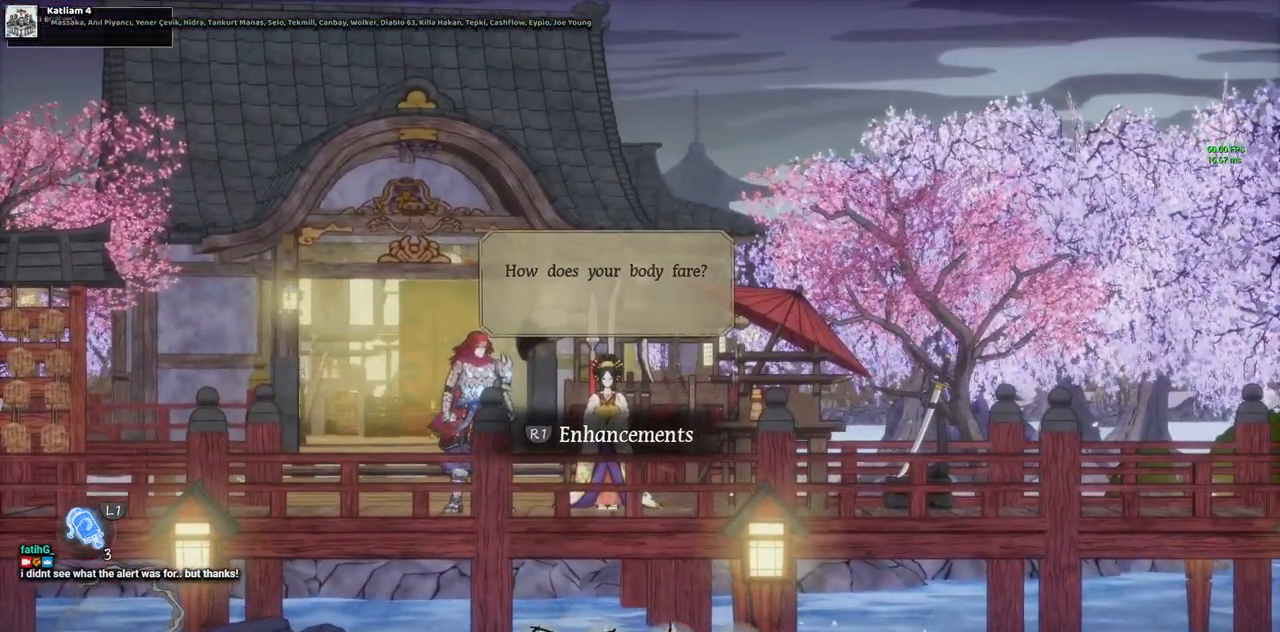
{"buttons": [], "left_stick": "center", "right_stick": "center", "events": []}
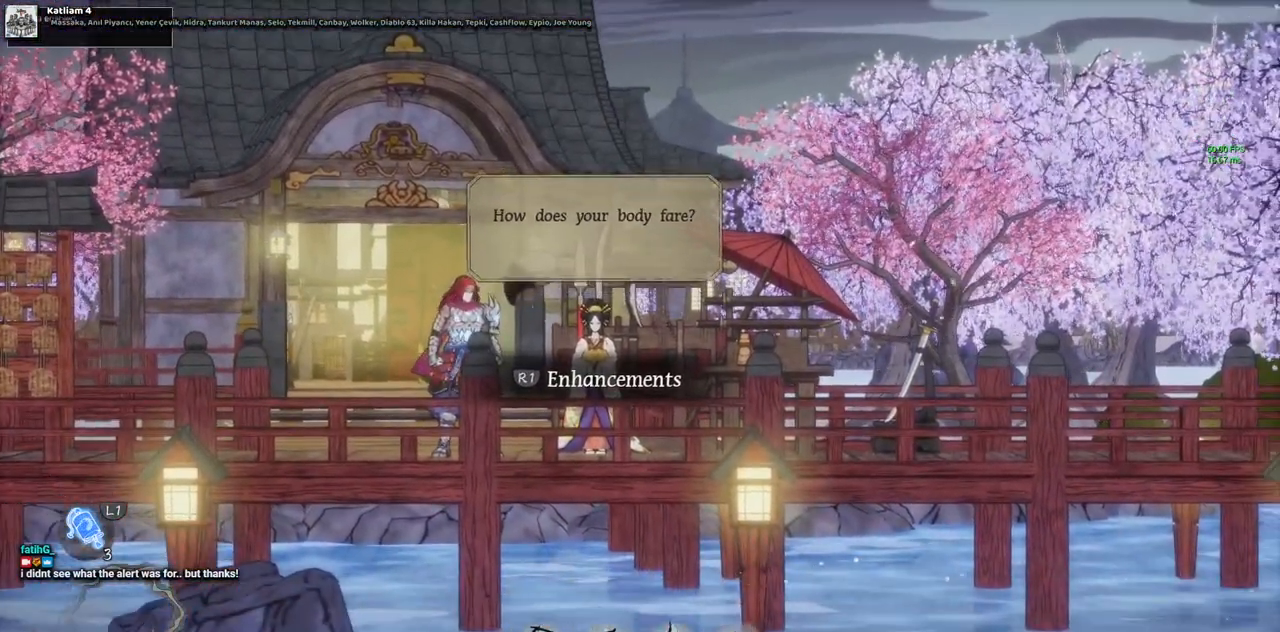
{"buttons": [], "left_stick": "center", "right_stick": "center", "events": []}
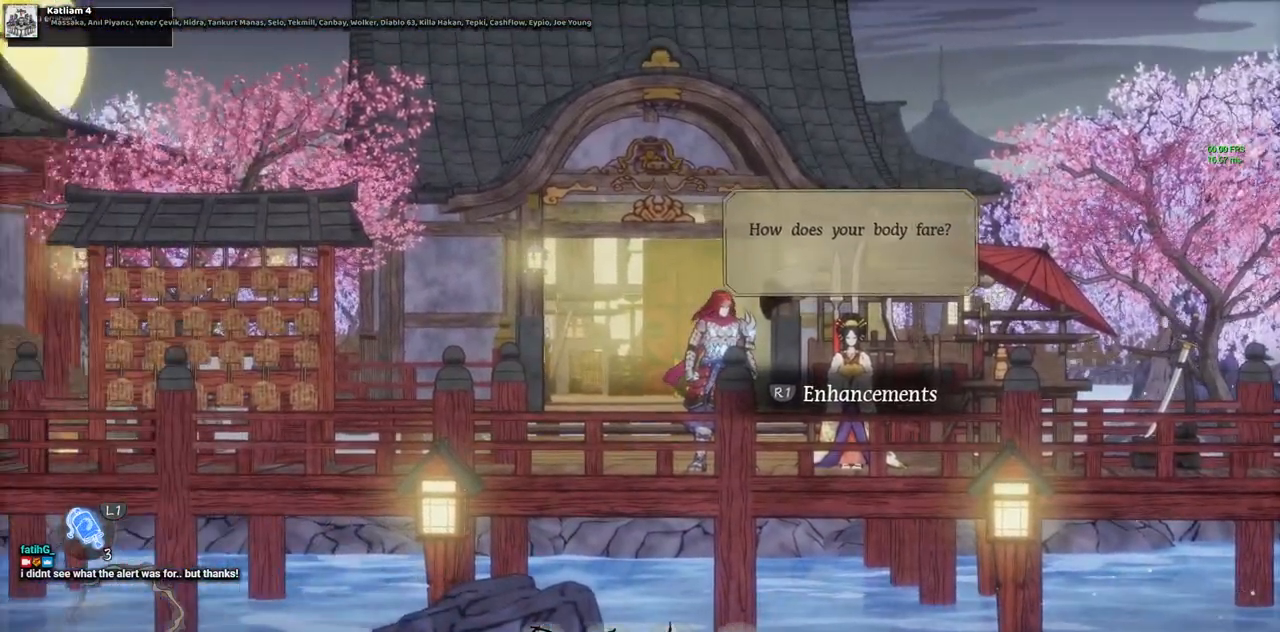
{"buttons": [], "left_stick": "center", "right_stick": "center", "events": []}
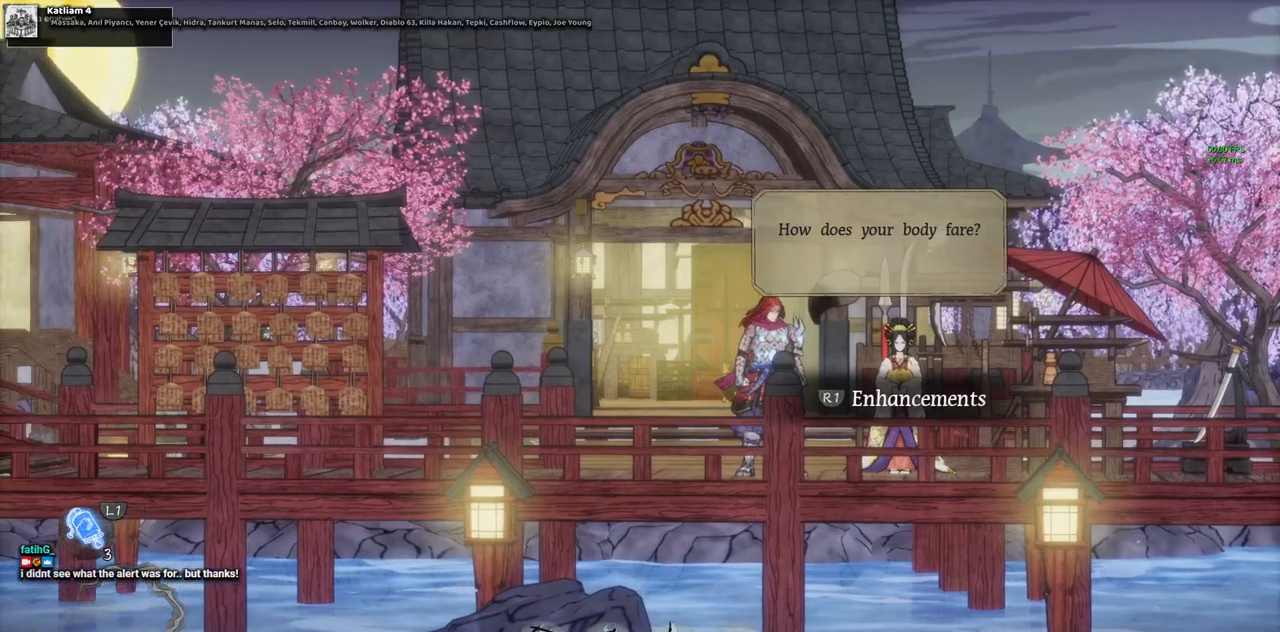
{"buttons": [], "left_stick": "center", "right_stick": "center", "events": []}
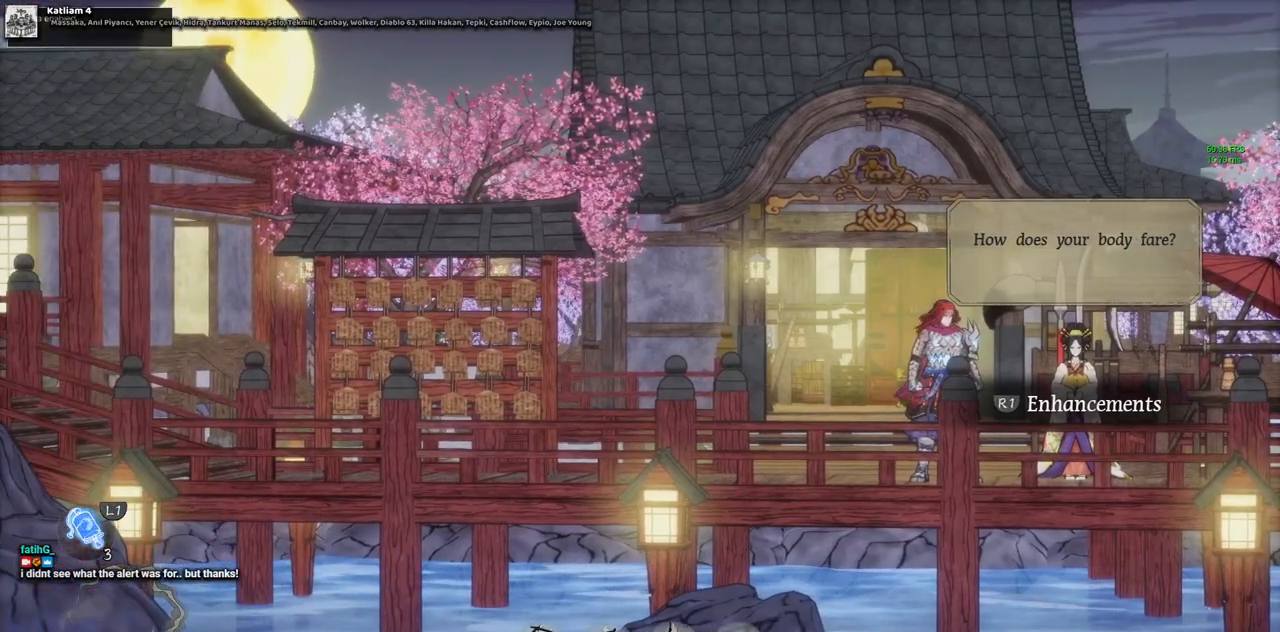
{"buttons": [], "left_stick": "center", "right_stick": "center", "events": []}
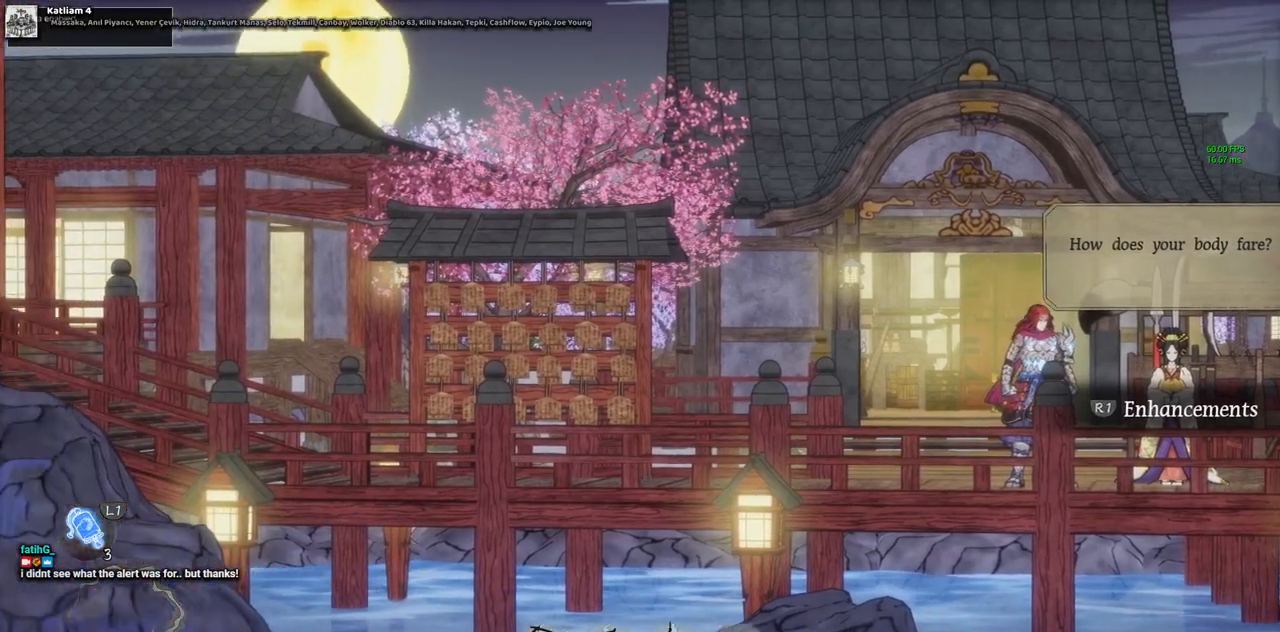
{"buttons": [], "left_stick": "center", "right_stick": "center", "events": []}
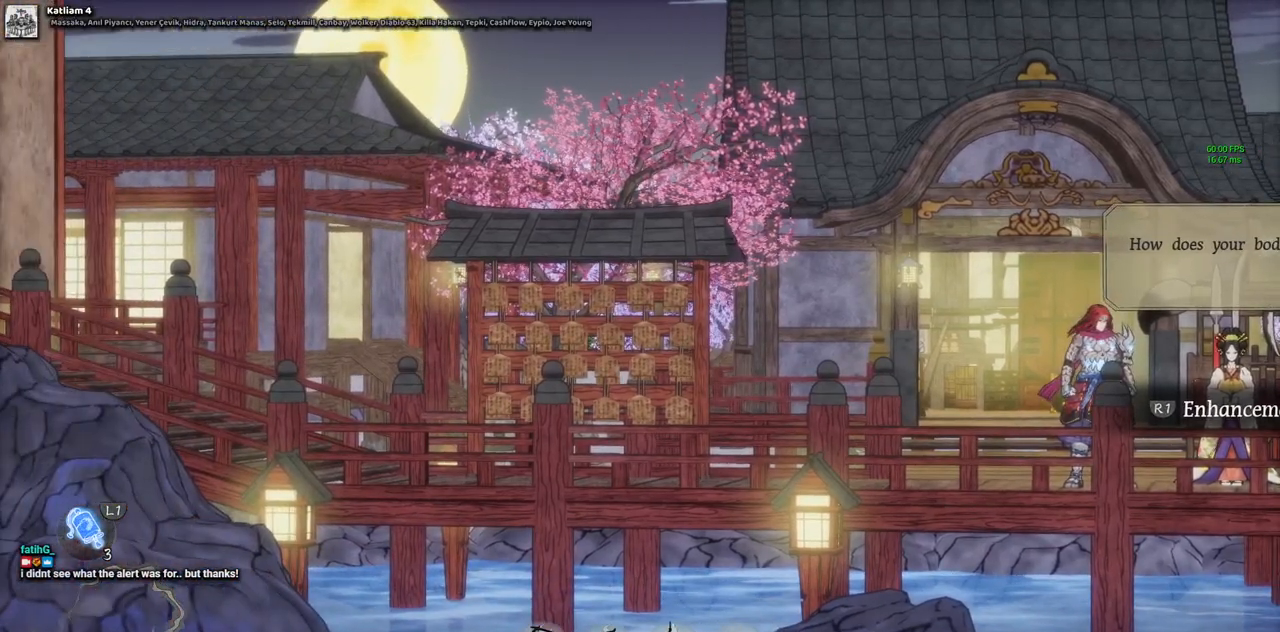
{"buttons": [], "left_stick": "center", "right_stick": "center", "events": []}
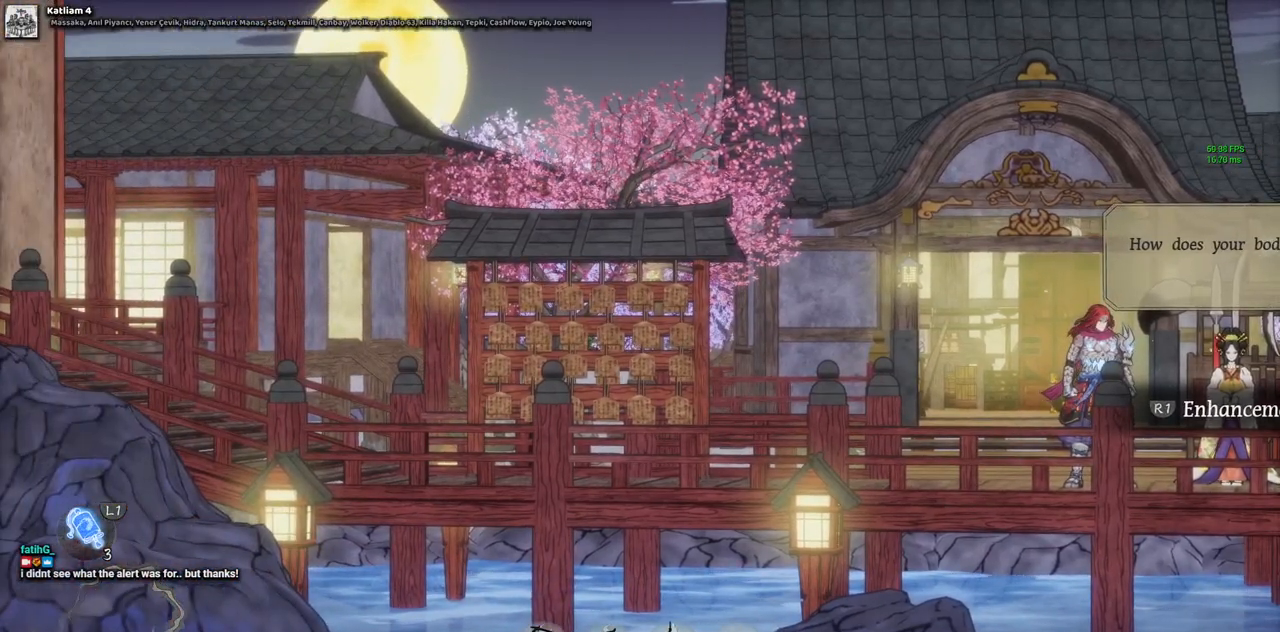
{"buttons": [], "left_stick": "center", "right_stick": "center", "events": []}
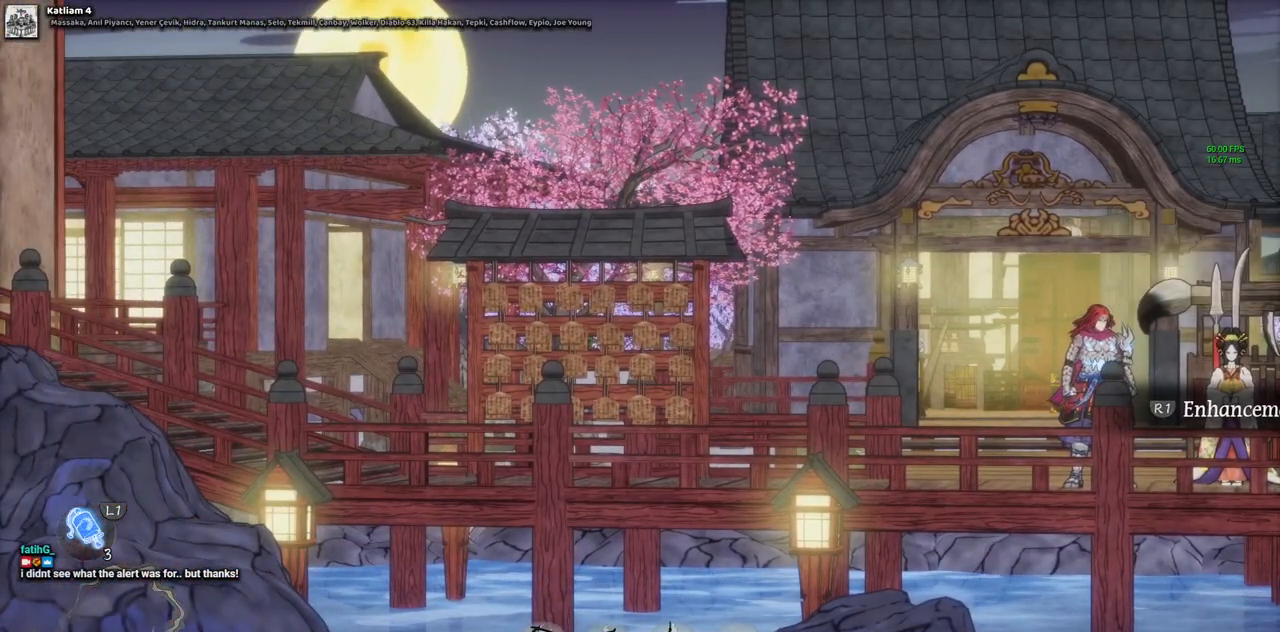
{"buttons": [], "left_stick": "right", "right_stick": "left", "events": [[50, "left_stick", "down-right"], [83, "right_stick", "up-left"], [167, "right_stick", "left"], [350, "left_stick", "right"]]}
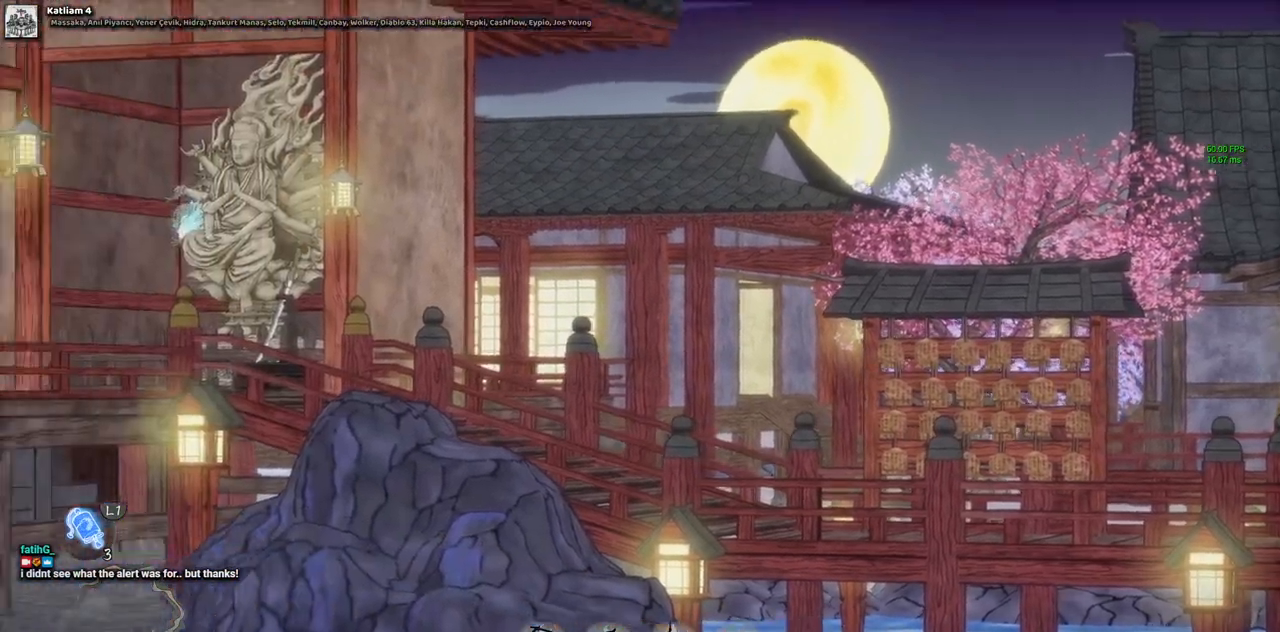
{"buttons": [], "left_stick": "down-right", "right_stick": "left", "events": [[317, "left_stick", "down-right"]]}
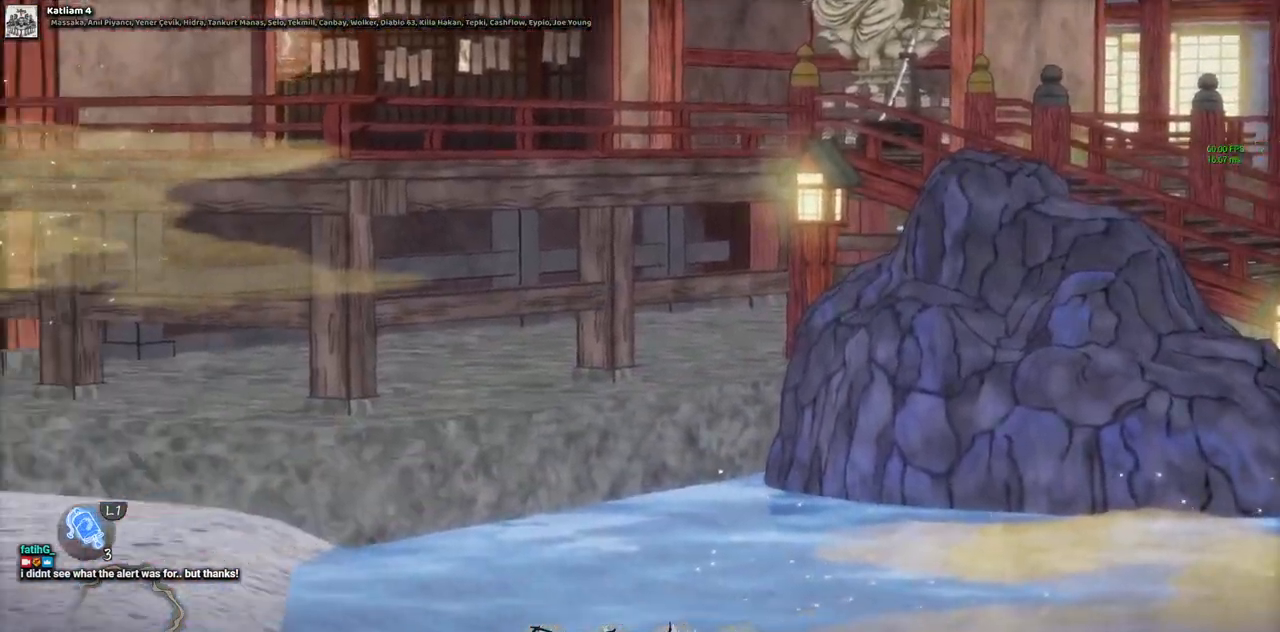
{"buttons": [], "left_stick": "down-right", "right_stick": "left", "events": []}
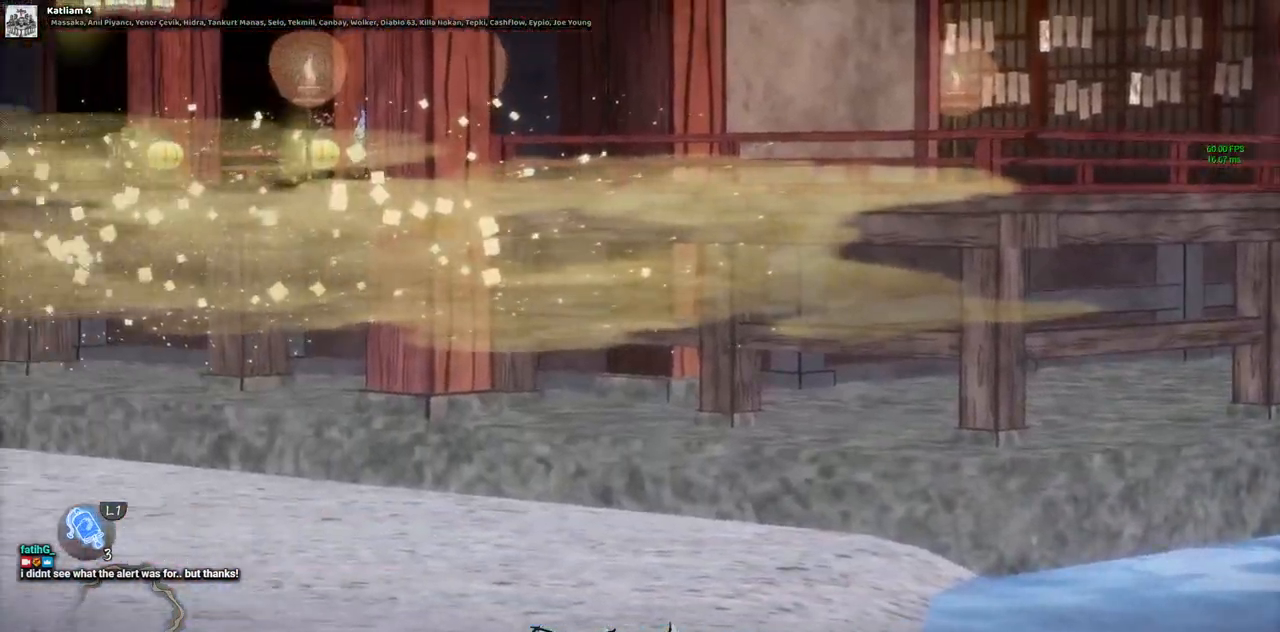
{"buttons": [], "left_stick": "down", "right_stick": "left", "events": [[317, "left_stick", "down"]]}
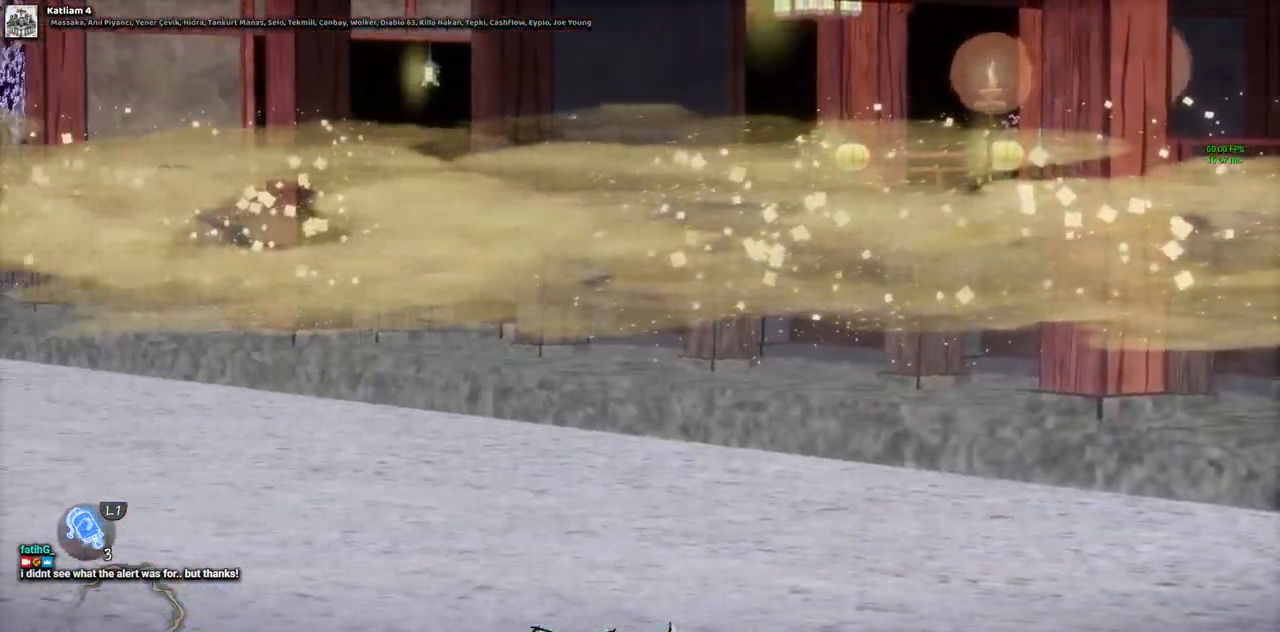
{"buttons": [], "left_stick": "down", "right_stick": "left", "events": [[133, "left_stick", "down-left"], [283, "left_stick", "down"]]}
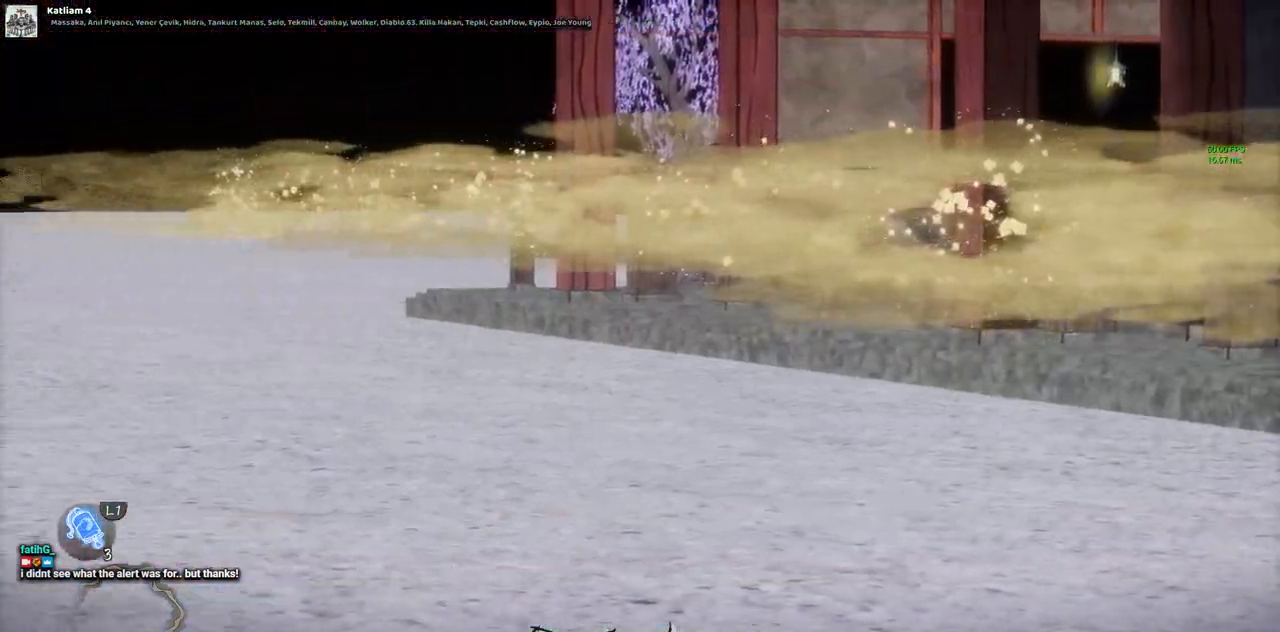
{"buttons": [], "left_stick": "down", "right_stick": "left", "events": []}
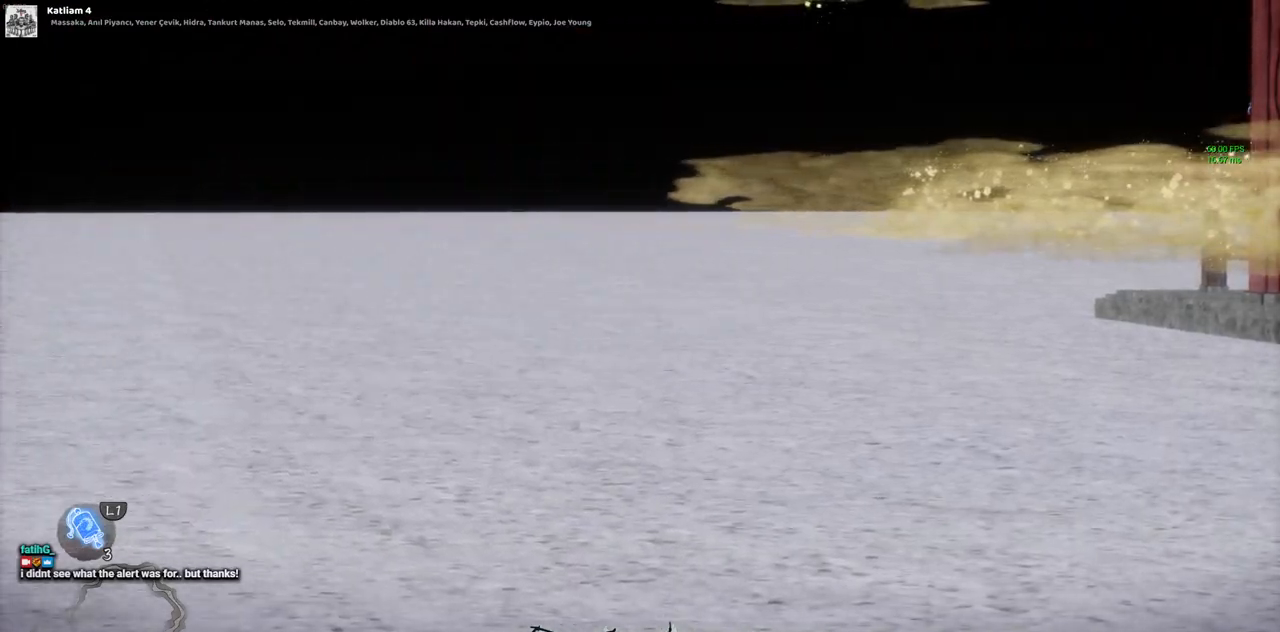
{"buttons": [], "left_stick": "down", "right_stick": "left", "events": []}
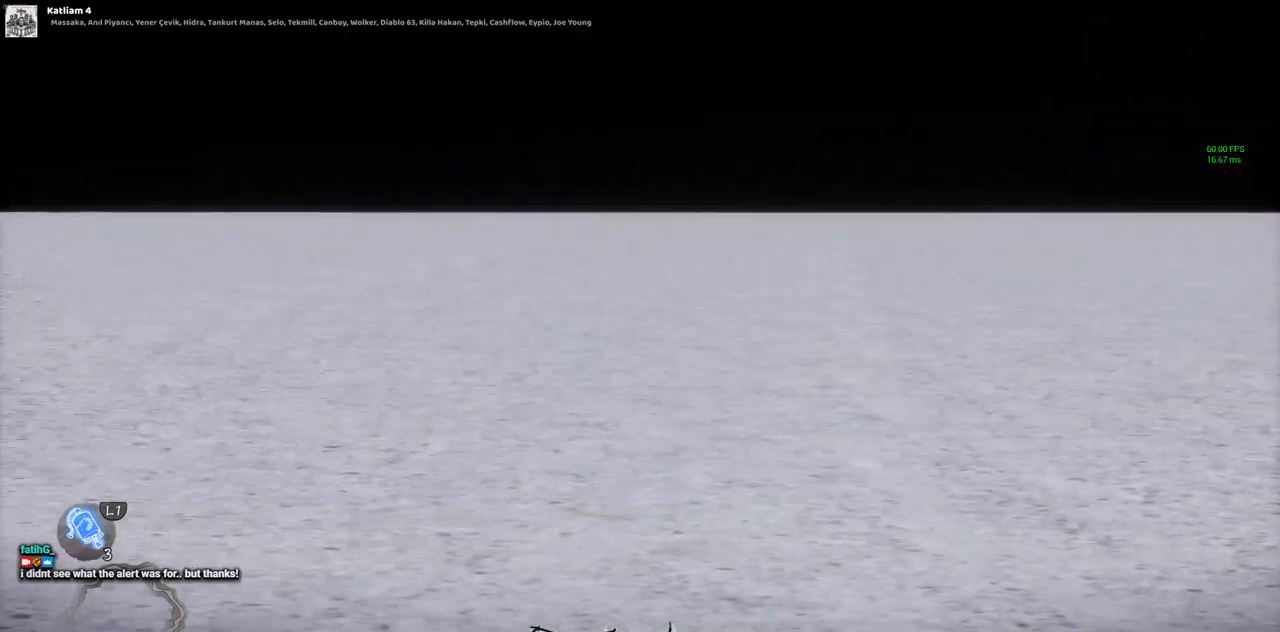
{"buttons": [], "left_stick": "down", "right_stick": "left", "events": []}
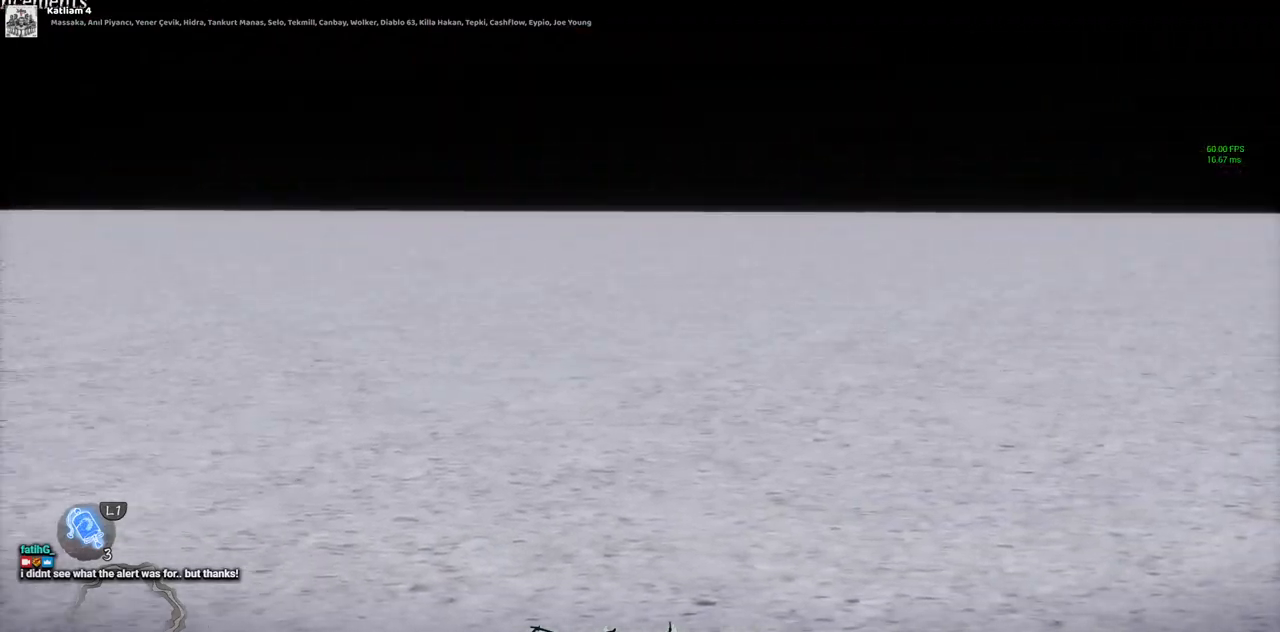
{"buttons": [], "left_stick": "down", "right_stick": "left", "events": []}
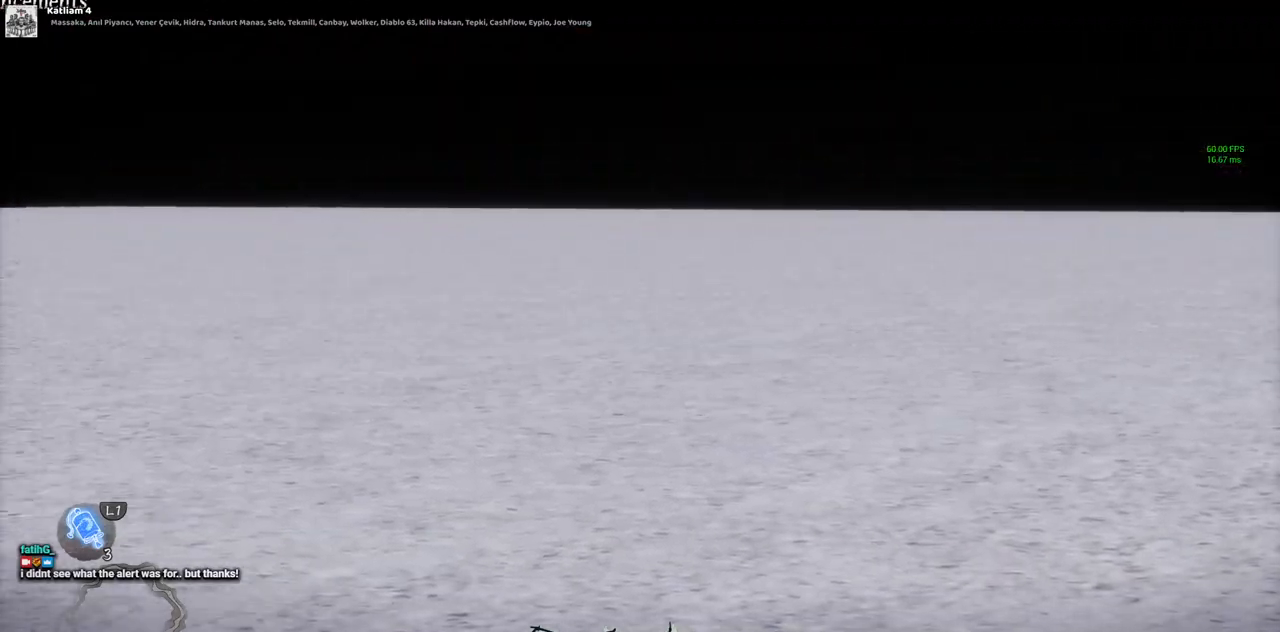
{"buttons": [], "left_stick": "down", "right_stick": "left", "events": []}
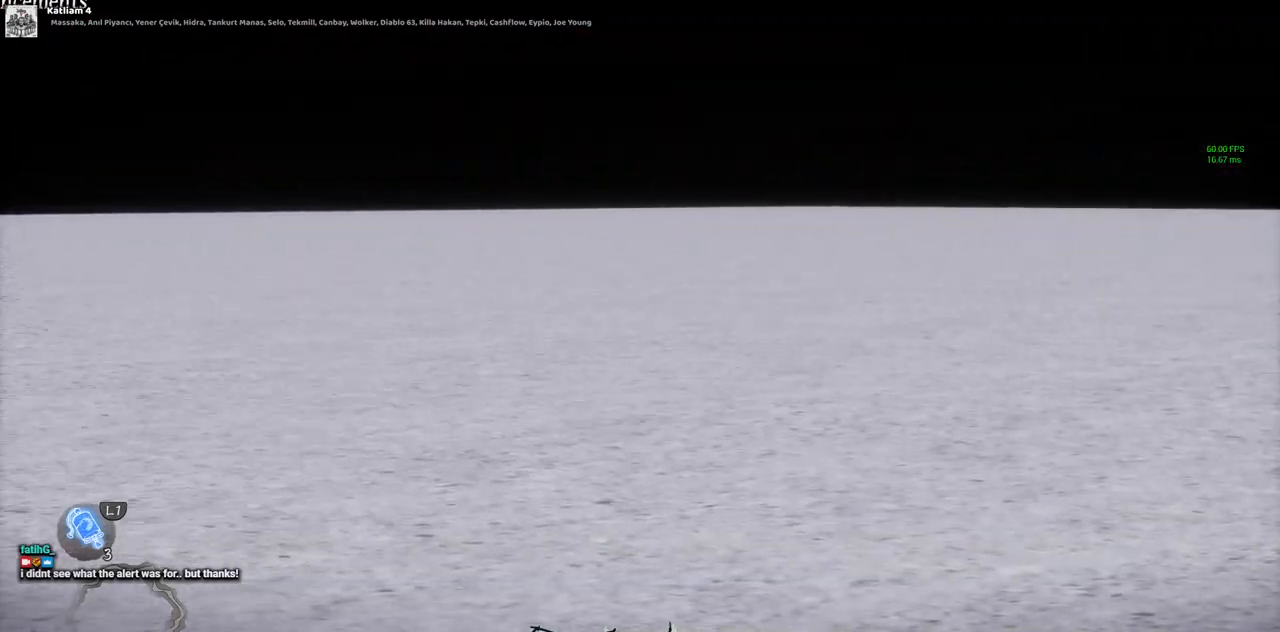
{"buttons": [], "left_stick": "down", "right_stick": "left", "events": []}
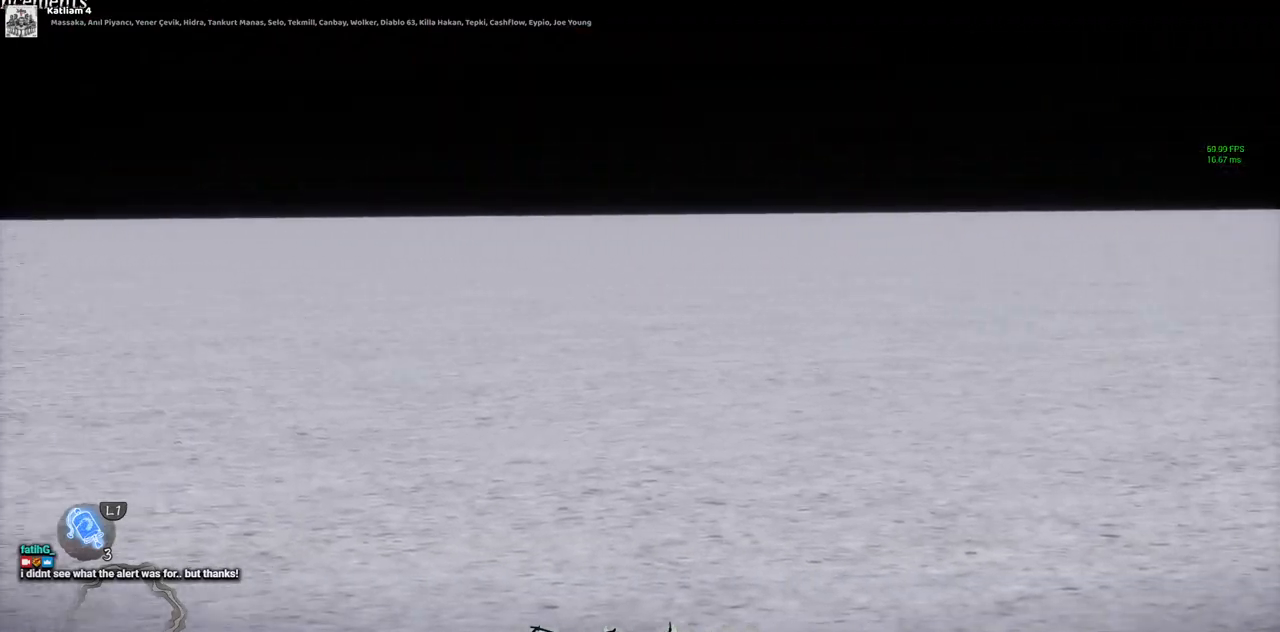
{"buttons": [], "left_stick": "down", "right_stick": "left", "events": []}
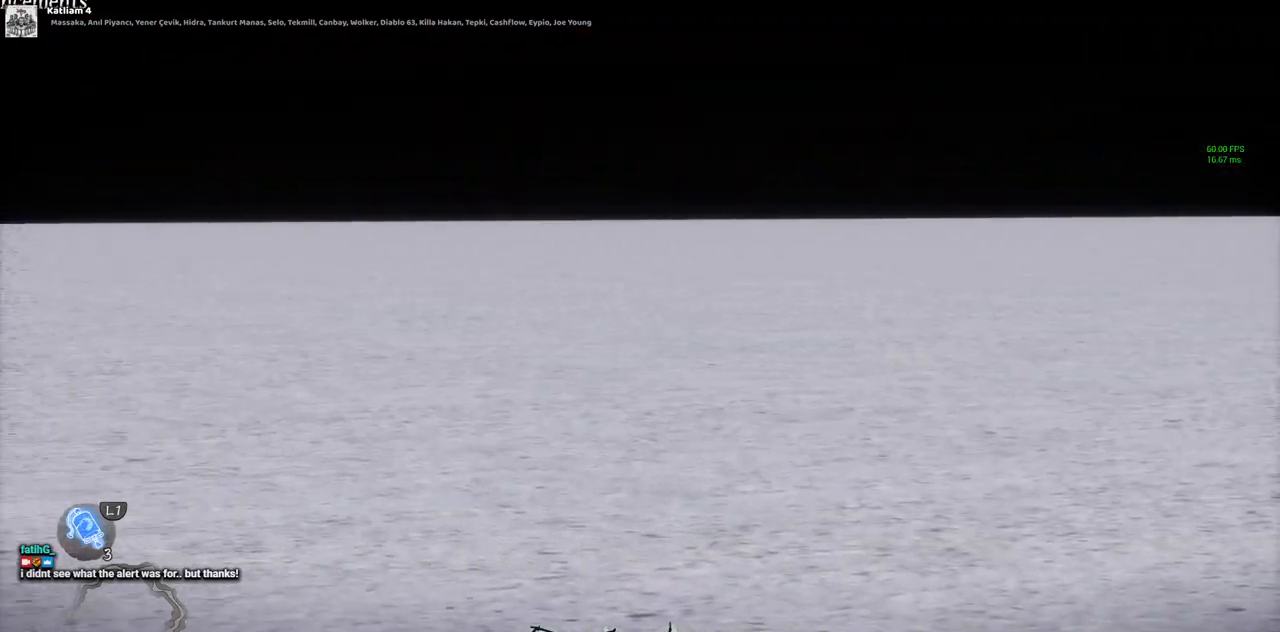
{"buttons": [], "left_stick": "down", "right_stick": "left", "events": []}
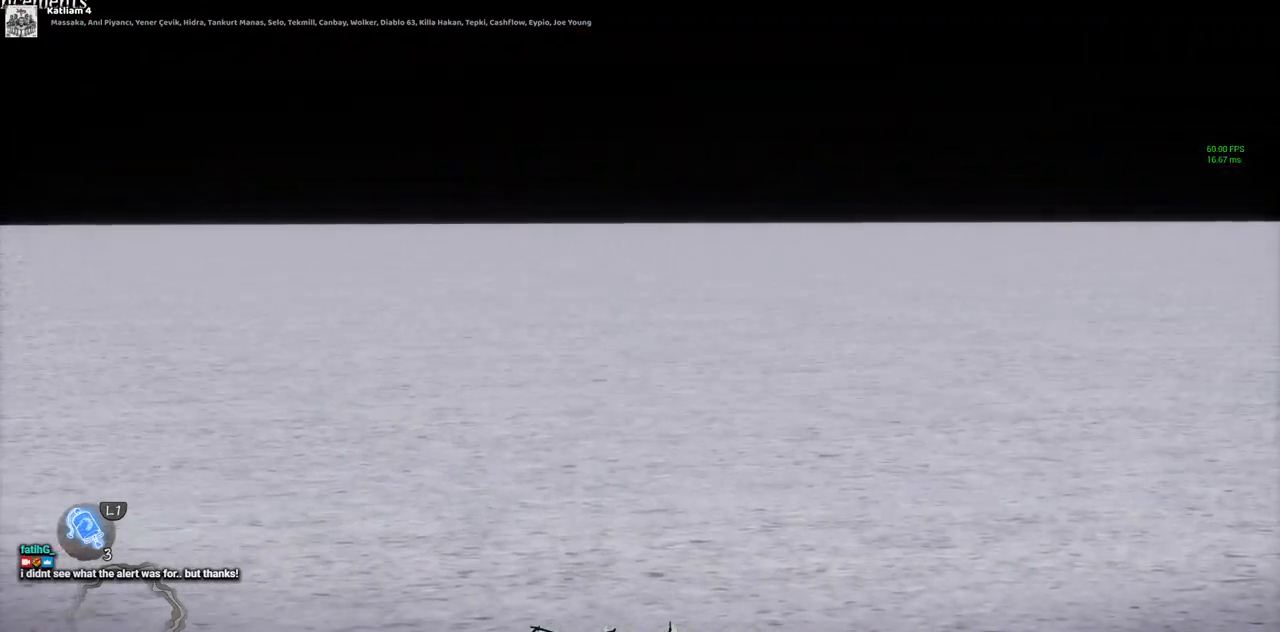
{"buttons": [], "left_stick": "down", "right_stick": "left", "events": []}
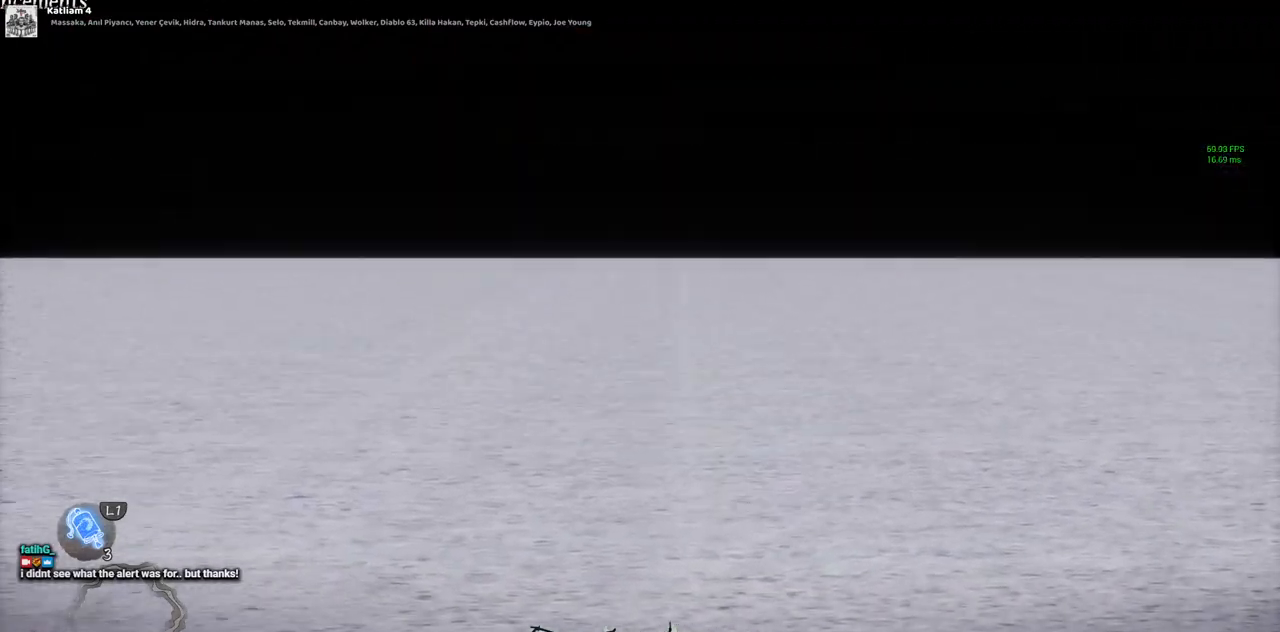
{"buttons": [], "left_stick": "down", "right_stick": "left", "events": []}
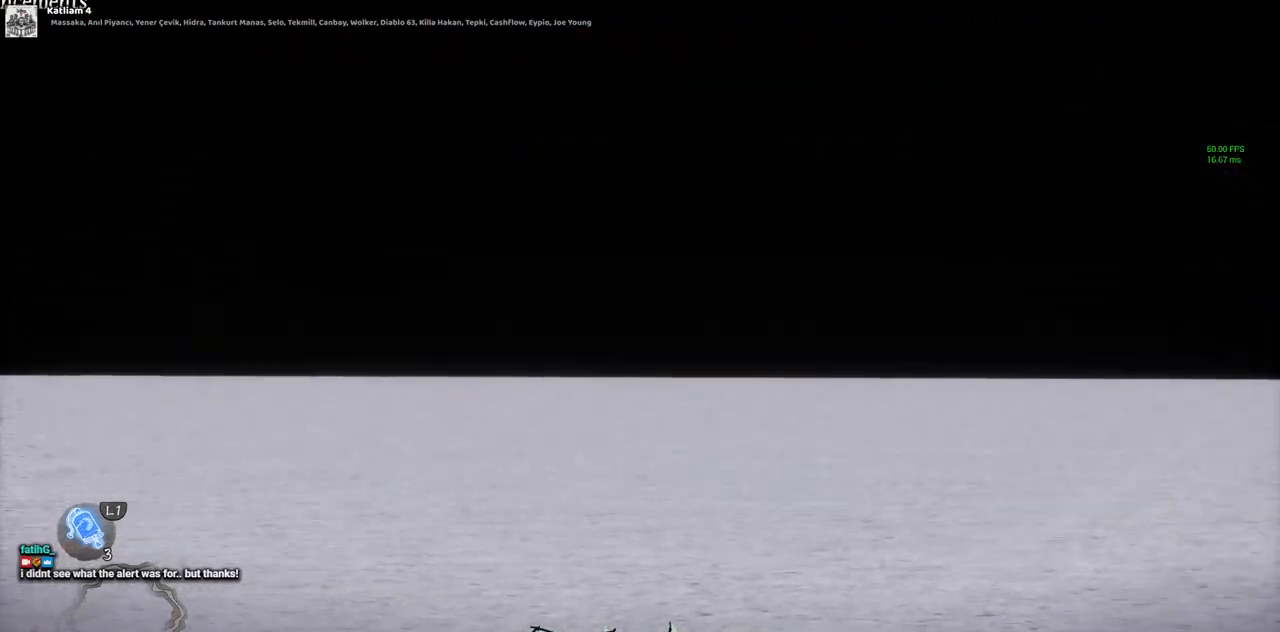
{"buttons": [], "left_stick": "down", "right_stick": "left", "events": []}
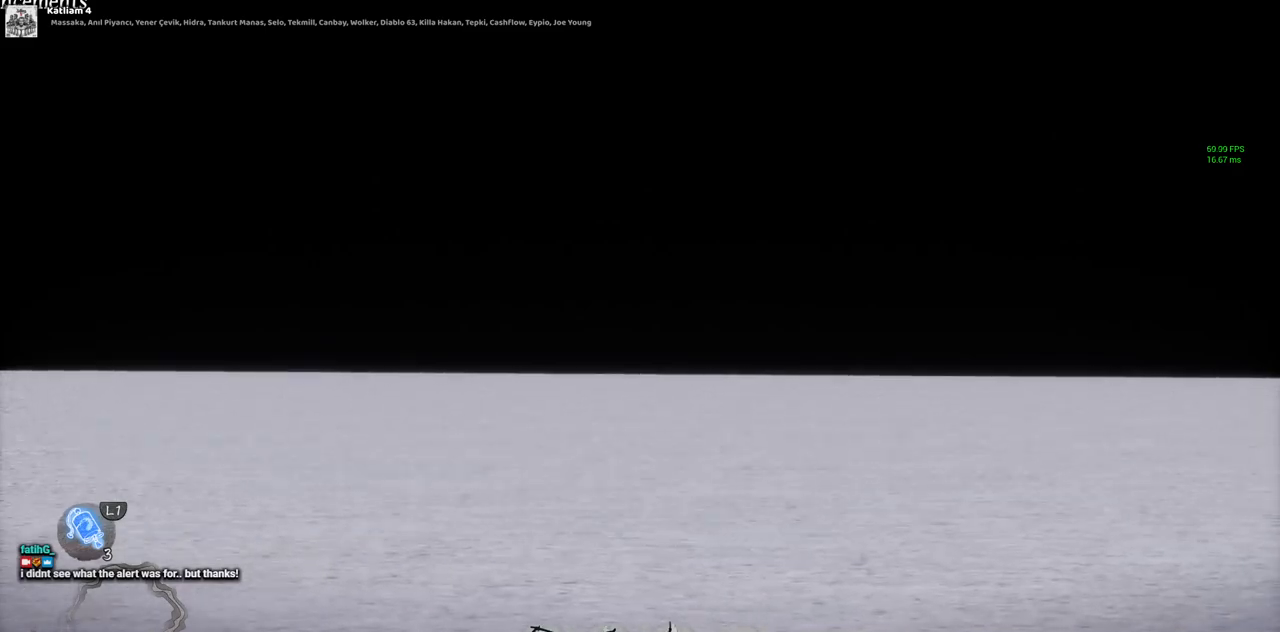
{"buttons": [], "left_stick": "down", "right_stick": "left", "events": []}